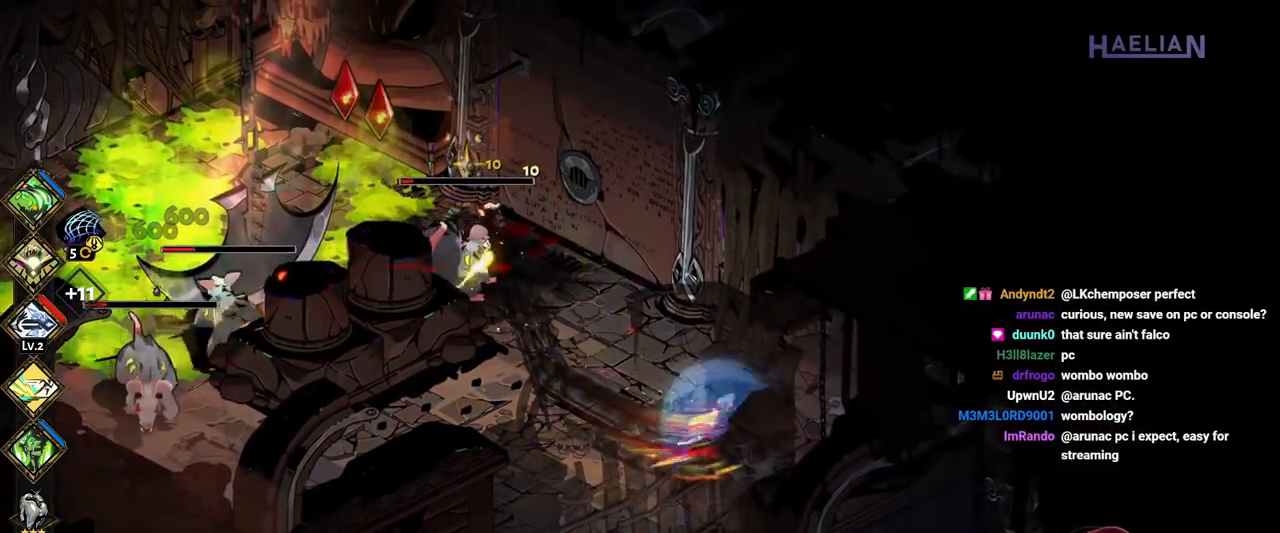
Gameplay with a controller (Xbox layout); each line is a JSON object with the inputs held at the frame after it (dt_ms = milliseconds from this image to that frame). "button_events" lists button changes between this image and that frame as [ms after this image, input, new state], when the widget could be followed in between (sticks are given only as held states). Not read: L3 R3.
{"dt_ms": 500, "buttons": [], "left_stick": "down", "right_stick": "center", "button_events": [[200, "A", "down"], [233, "X", "down"], [383, "A", "up"], [400, "X", "up"]]}
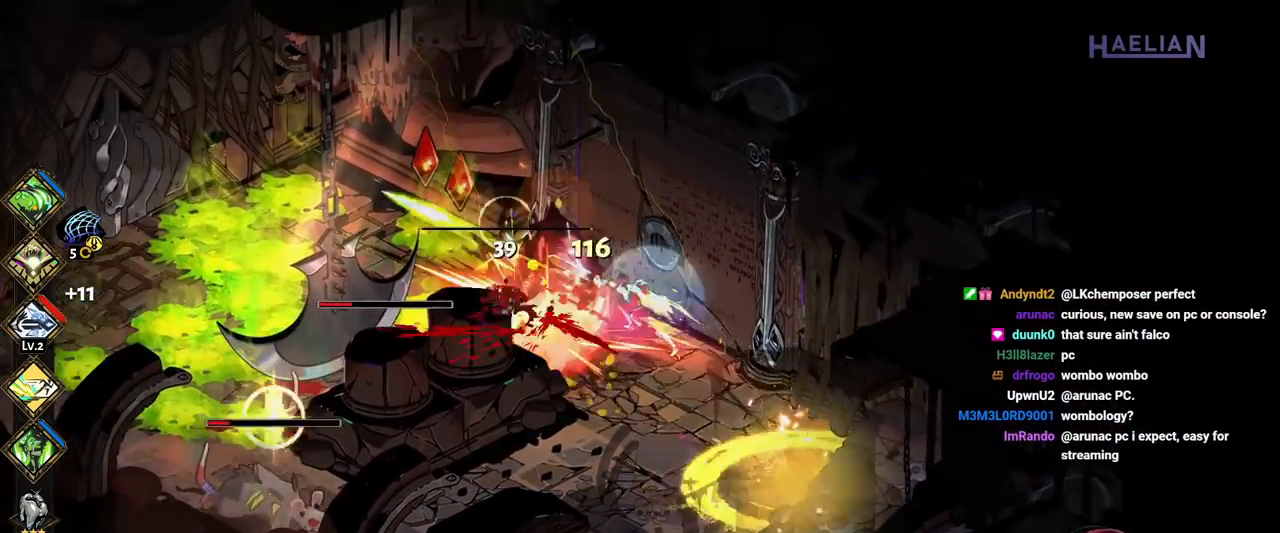
{"dt_ms": 1000, "buttons": [], "left_stick": "left", "right_stick": "center", "button_events": [[67, "A", "down"], [233, "A", "up"], [467, "Y", "down"], [583, "Y", "up"], [667, "Y", "down"], [1000, "Y", "up"]]}
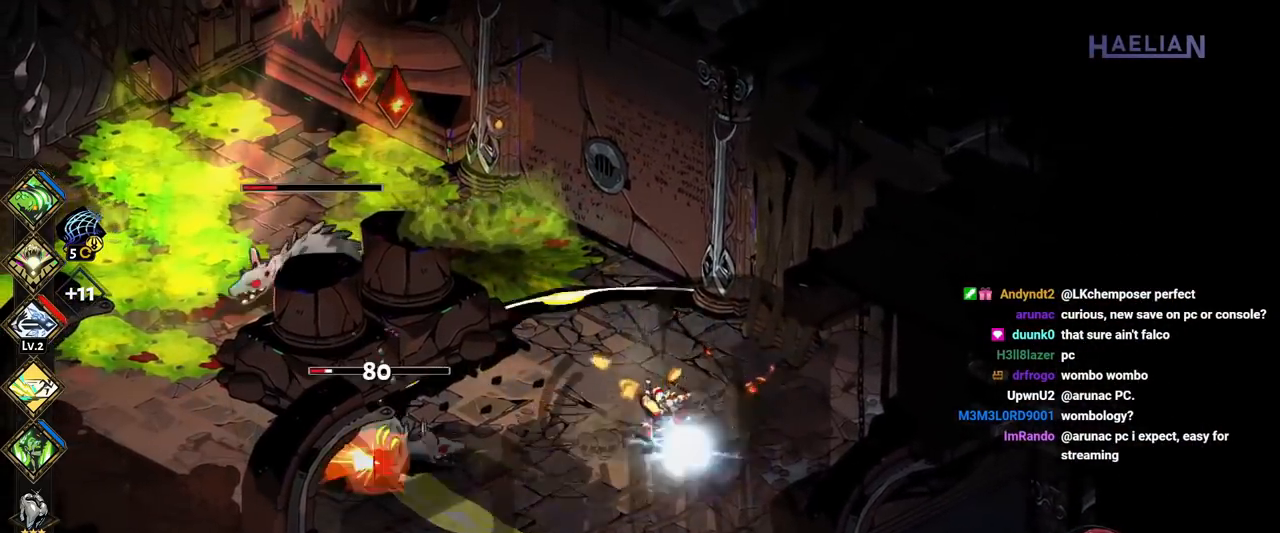
{"dt_ms": 500, "buttons": ["A", "X"], "left_stick": "down-left", "right_stick": "center", "button_events": [[183, "A", "down"], [217, "X", "down"], [367, "A", "up"], [367, "X", "up"], [433, "A", "down"], [450, "X", "down"]]}
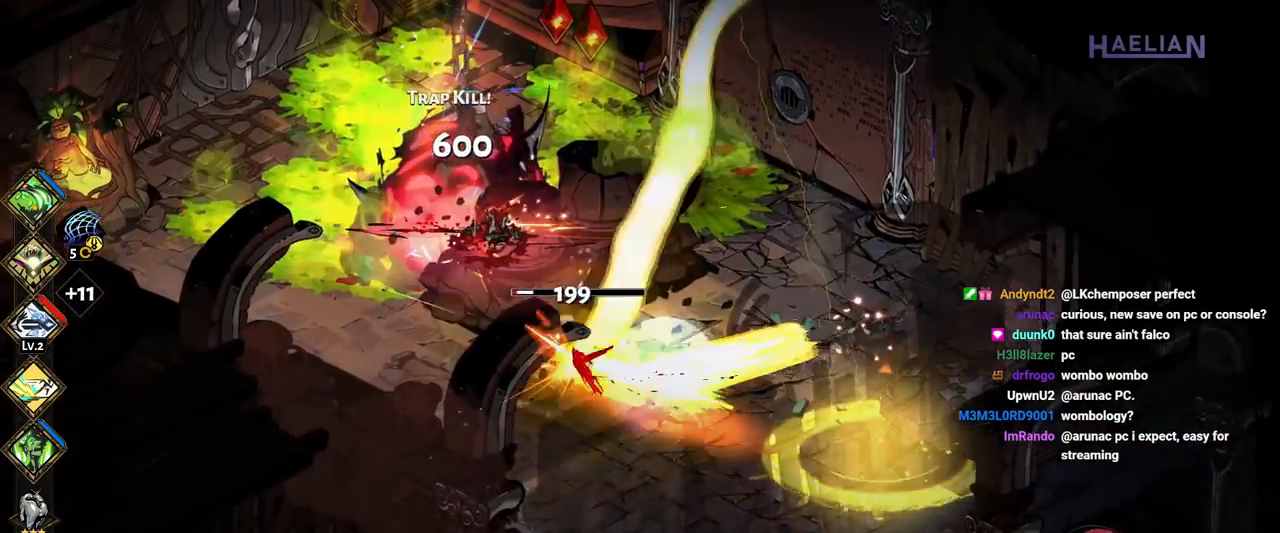
{"dt_ms": 500, "buttons": [], "left_stick": "up-left", "right_stick": "center", "button_events": [[50, "A", "up"], [83, "X", "up"], [200, "Y", "down"], [300, "Y", "up"], [383, "Y", "down"], [500, "Y", "up"]]}
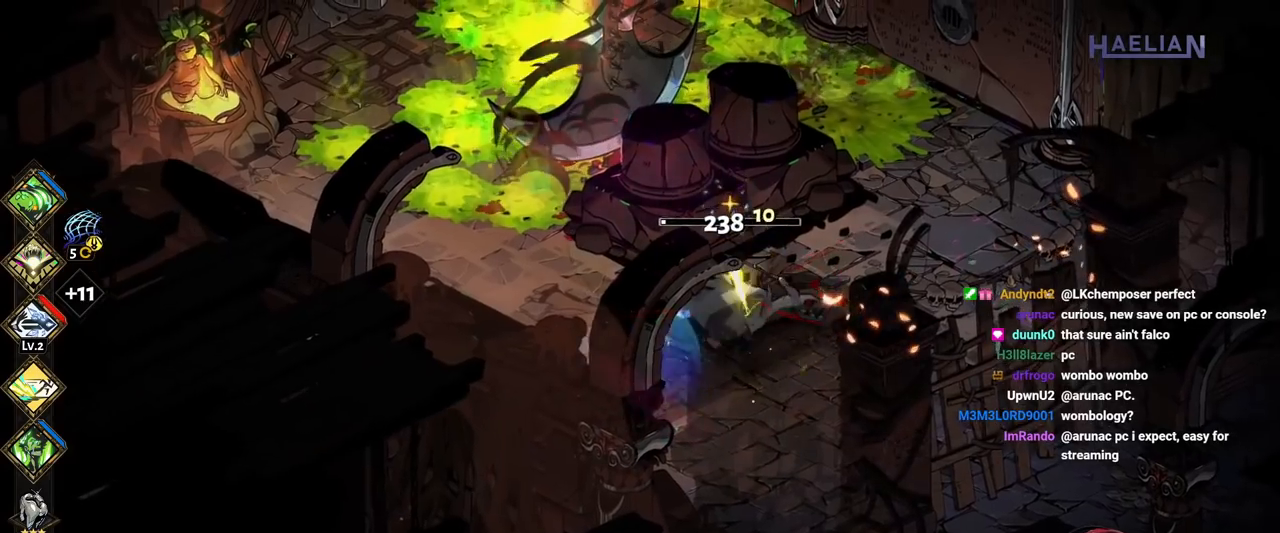
{"dt_ms": 500, "buttons": [], "left_stick": "down-left", "right_stick": "center", "button_events": [[50, "Y", "down"], [217, "Y", "up"]]}
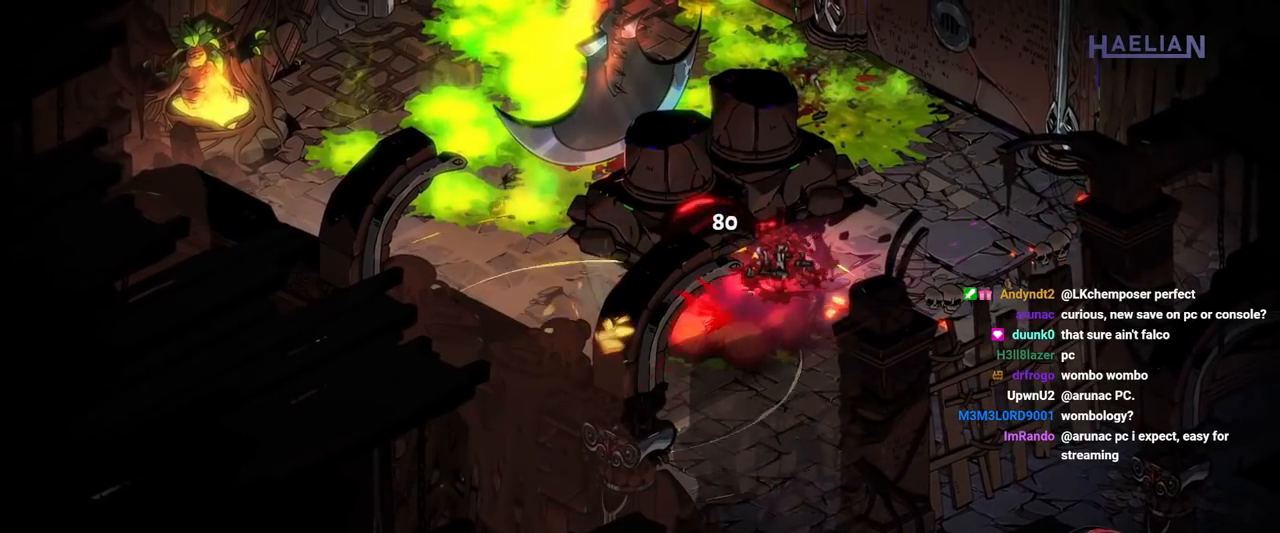
{"dt_ms": 500, "buttons": [], "left_stick": "center", "right_stick": "center", "button_events": []}
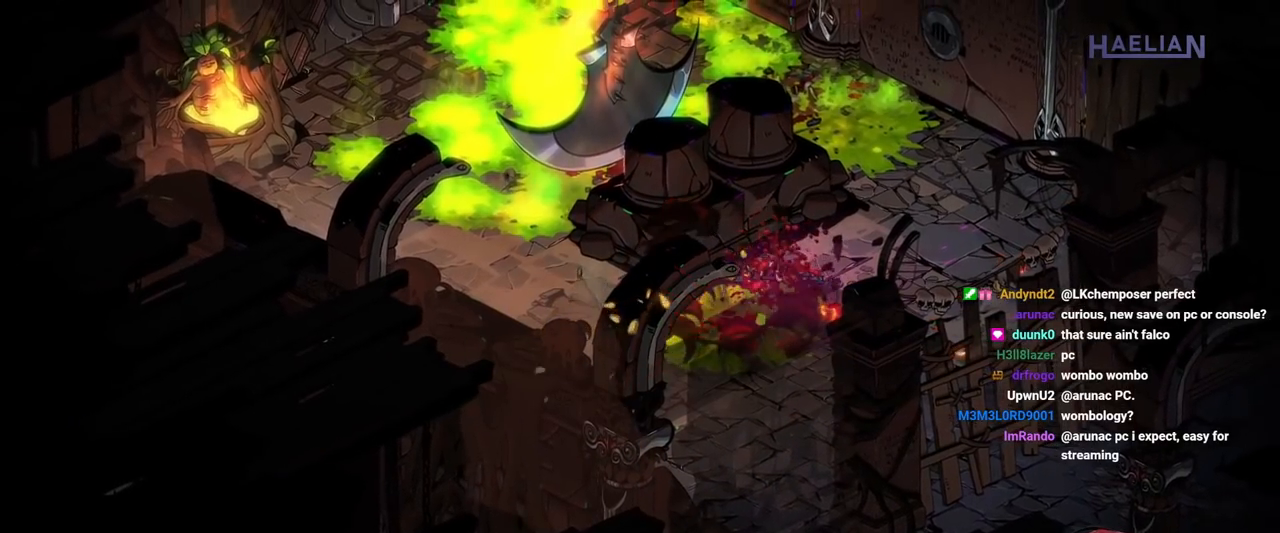
{"dt_ms": 500, "buttons": [], "left_stick": "center", "right_stick": "center", "button_events": []}
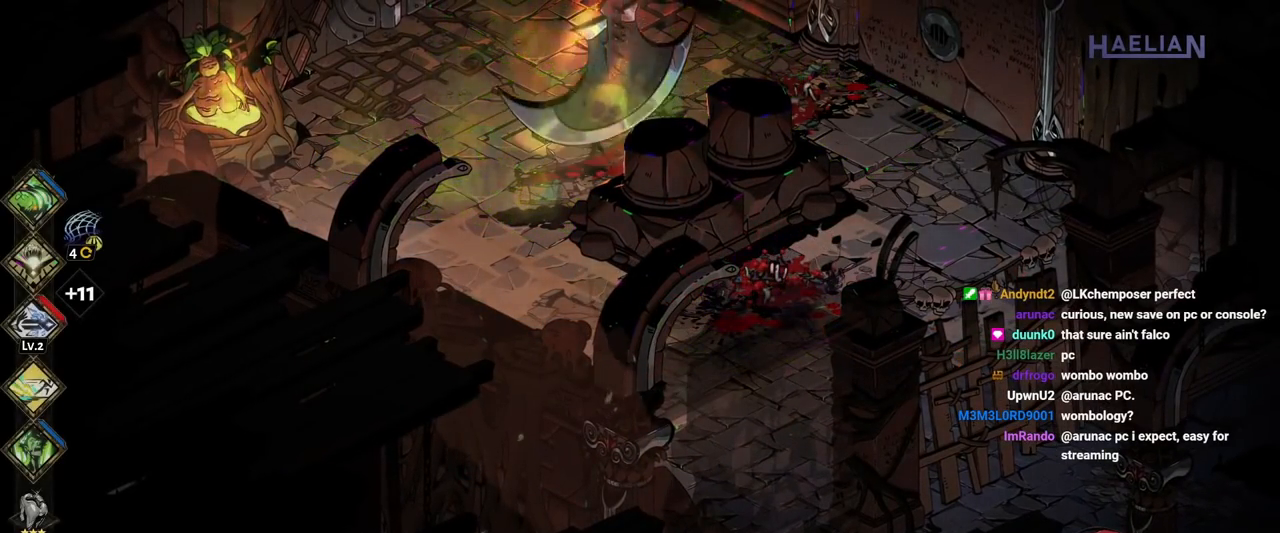
{"dt_ms": 500, "buttons": [], "left_stick": "center", "right_stick": "center", "button_events": []}
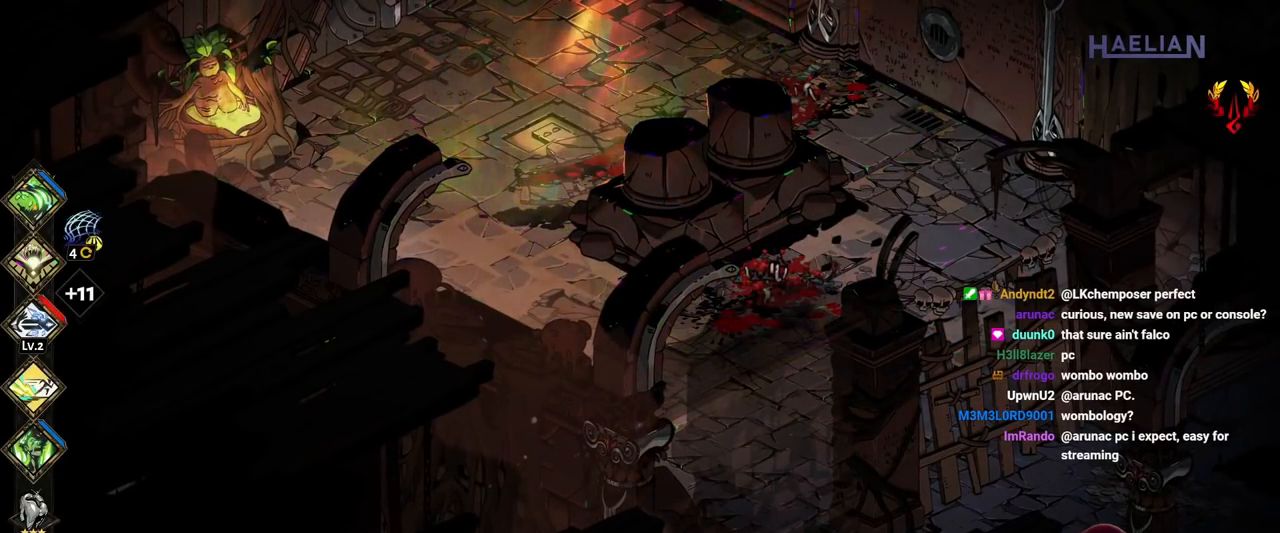
{"dt_ms": 500, "buttons": [], "left_stick": "up", "right_stick": "center", "button_events": []}
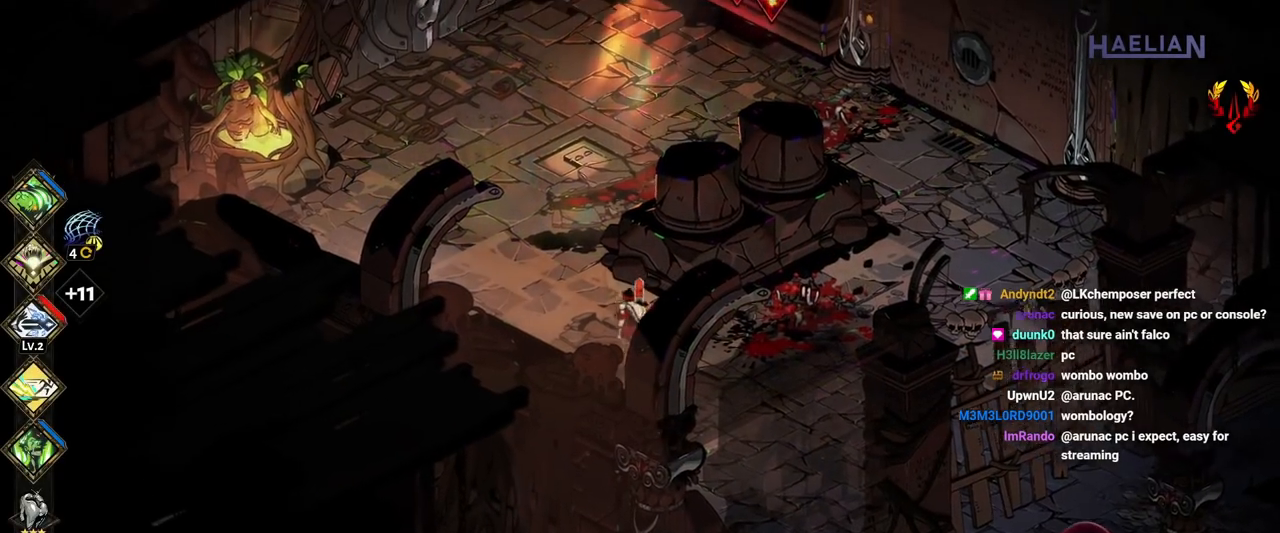
{"dt_ms": 1000, "buttons": [], "left_stick": "center", "right_stick": "center", "button_events": [[83, "A", "down"], [233, "A", "up"], [850, "R1", "down"], [933, "R1", "up"]]}
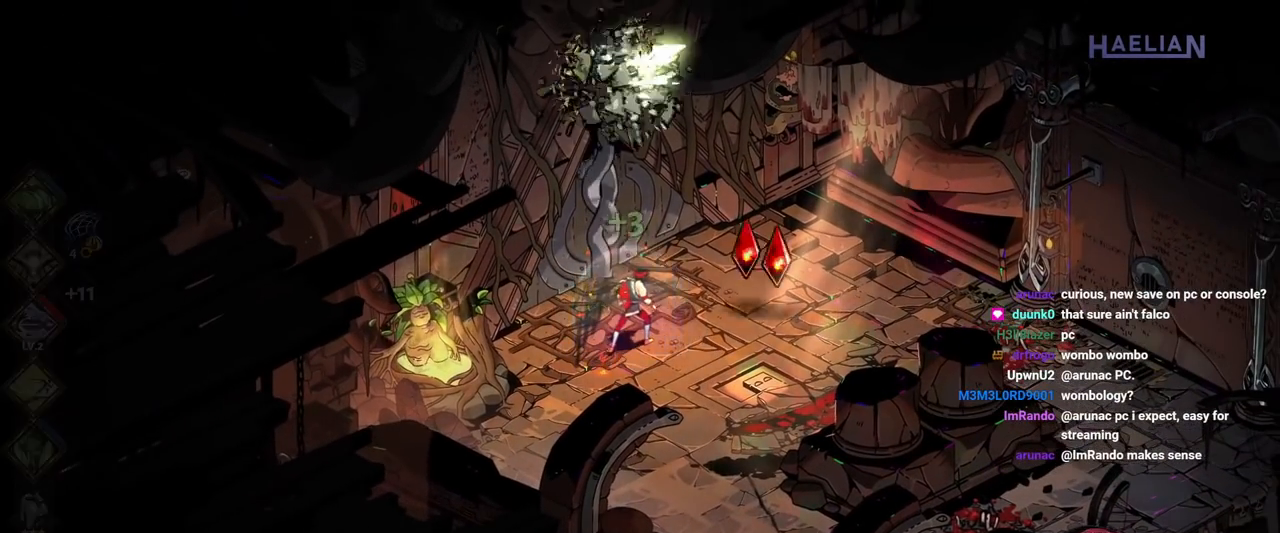
{"dt_ms": 500, "buttons": [], "left_stick": "center", "right_stick": "center", "button_events": [[17, "R1", "down"], [83, "R1", "up"], [167, "R1", "down"], [267, "R1", "up"]]}
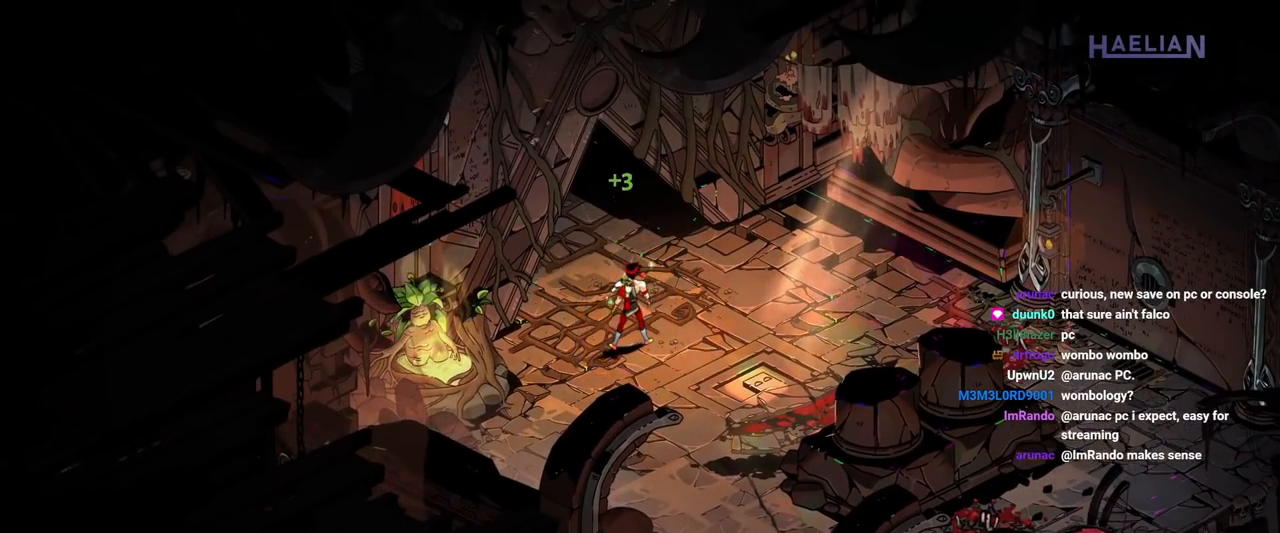
{"dt_ms": 500, "buttons": [], "left_stick": "center", "right_stick": "center", "button_events": []}
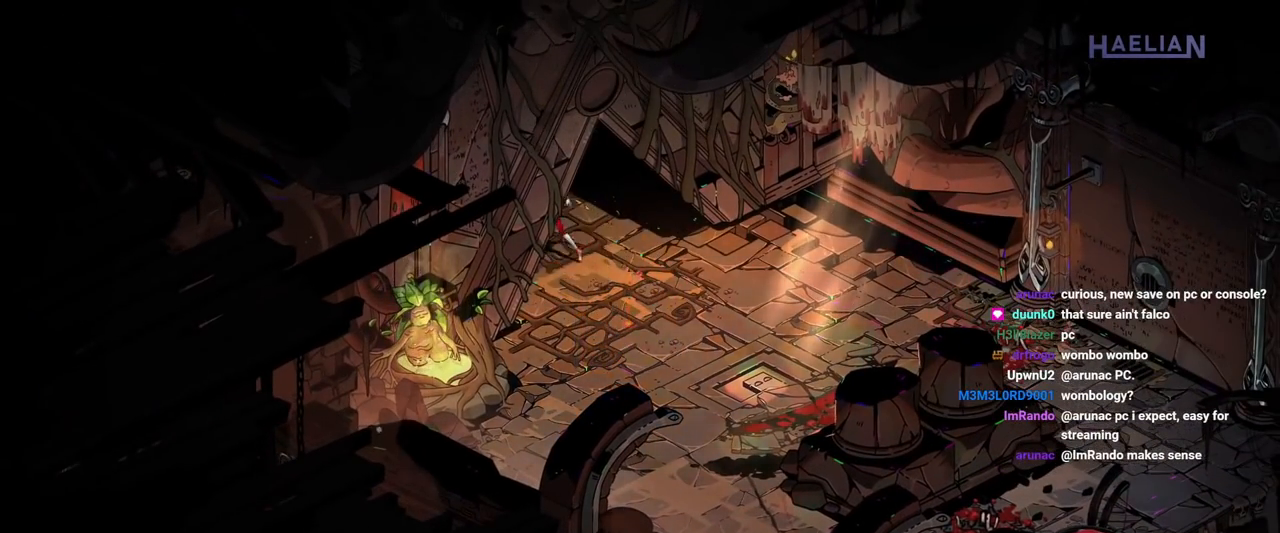
{"dt_ms": 500, "buttons": [], "left_stick": "center", "right_stick": "center", "button_events": []}
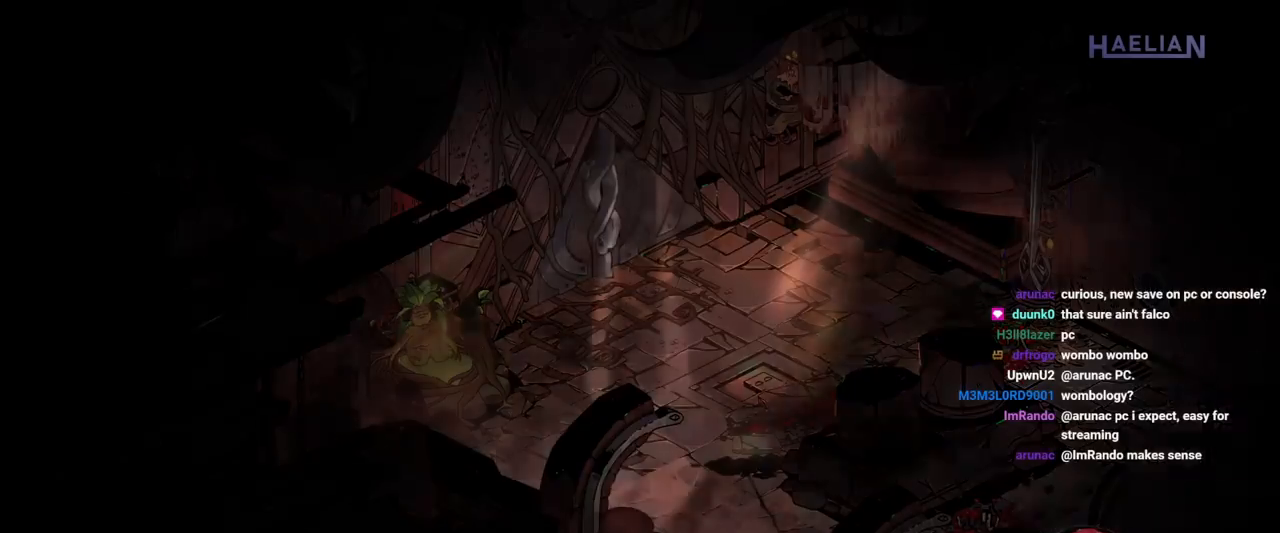
{"dt_ms": 500, "buttons": [], "left_stick": "center", "right_stick": "center", "button_events": []}
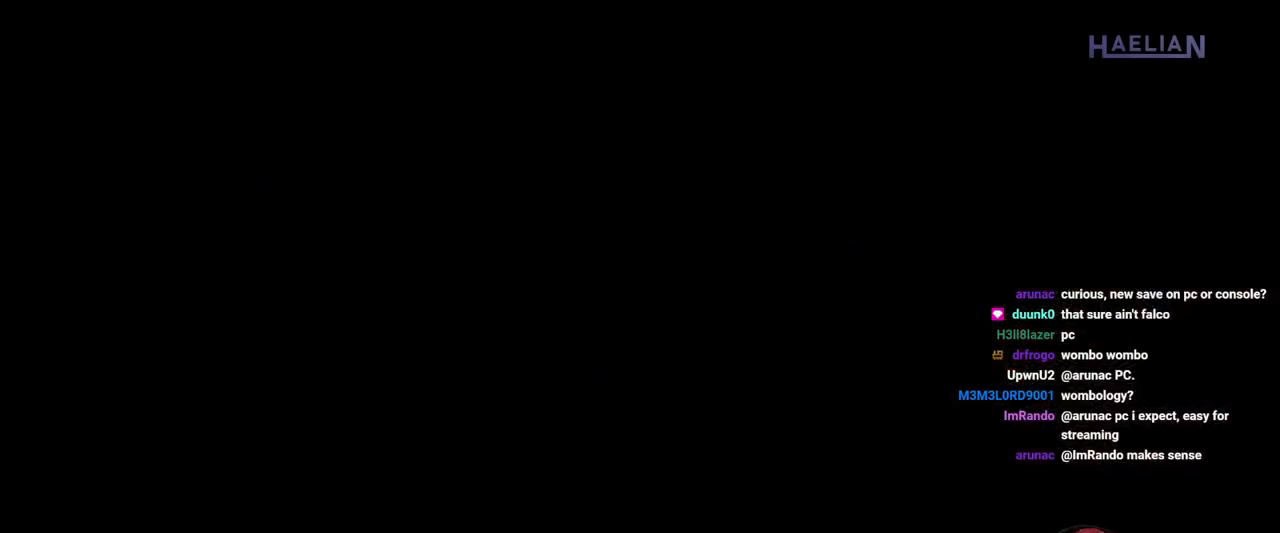
{"dt_ms": 500, "buttons": [], "left_stick": "up", "right_stick": "center", "button_events": [[383, "B", "down"], [500, "B", "up"]]}
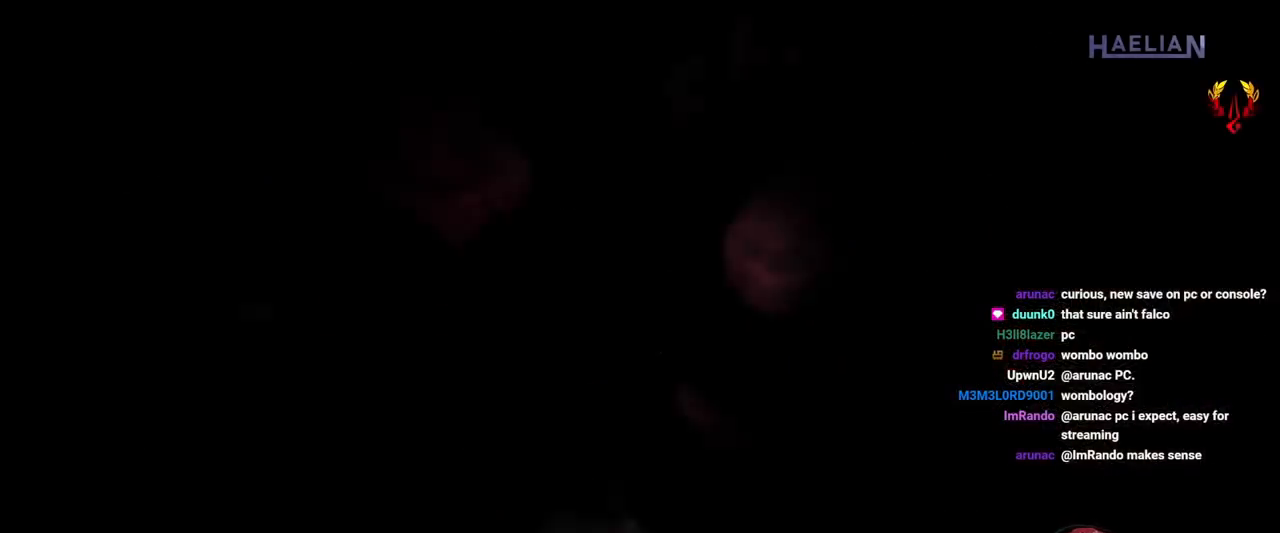
{"dt_ms": 500, "buttons": ["B"], "left_stick": "left", "right_stick": "center", "button_events": [[50, "B", "down"], [150, "B", "up"], [233, "B", "down"], [333, "B", "up"], [400, "B", "down"]]}
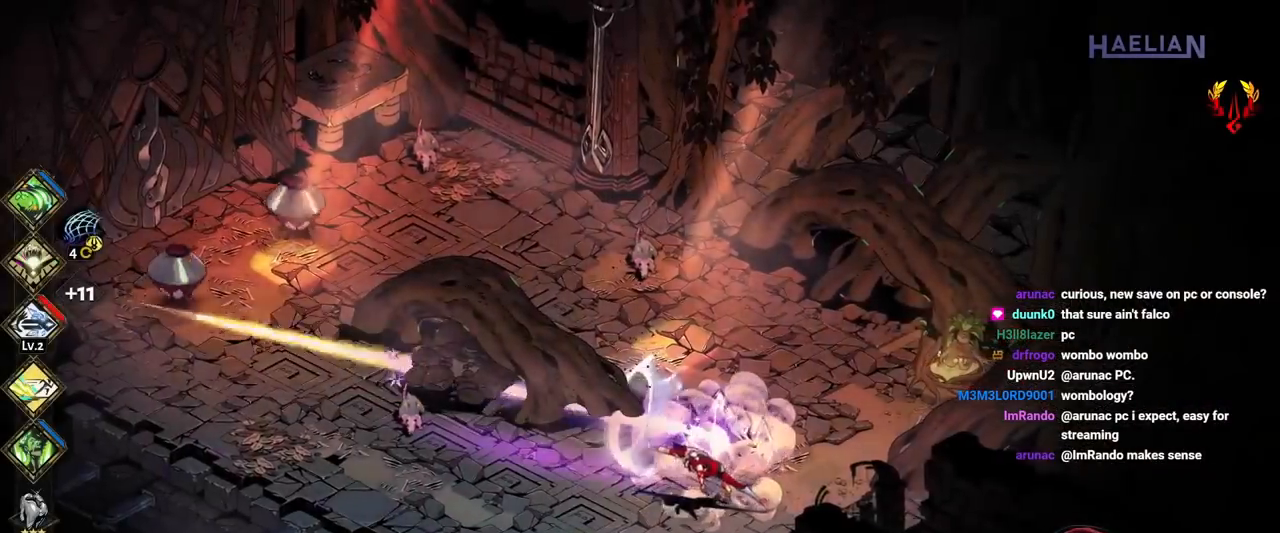
{"dt_ms": 500, "buttons": ["B"], "left_stick": "up-right", "right_stick": "center", "button_events": [[17, "B", "up"], [83, "B", "down"], [200, "B", "up"], [283, "B", "down"], [400, "B", "up"], [467, "B", "down"]]}
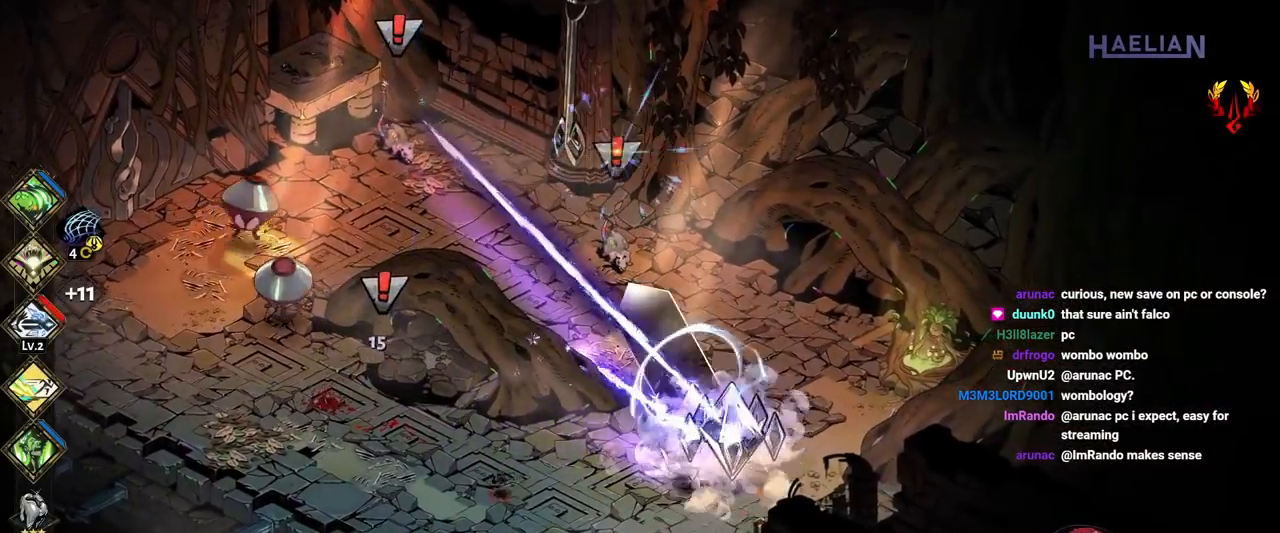
{"dt_ms": 500, "buttons": ["B"], "left_stick": "up", "right_stick": "center", "button_events": [[83, "B", "up"], [133, "B", "down"], [250, "B", "up"], [300, "B", "down"], [417, "B", "up"], [483, "B", "down"]]}
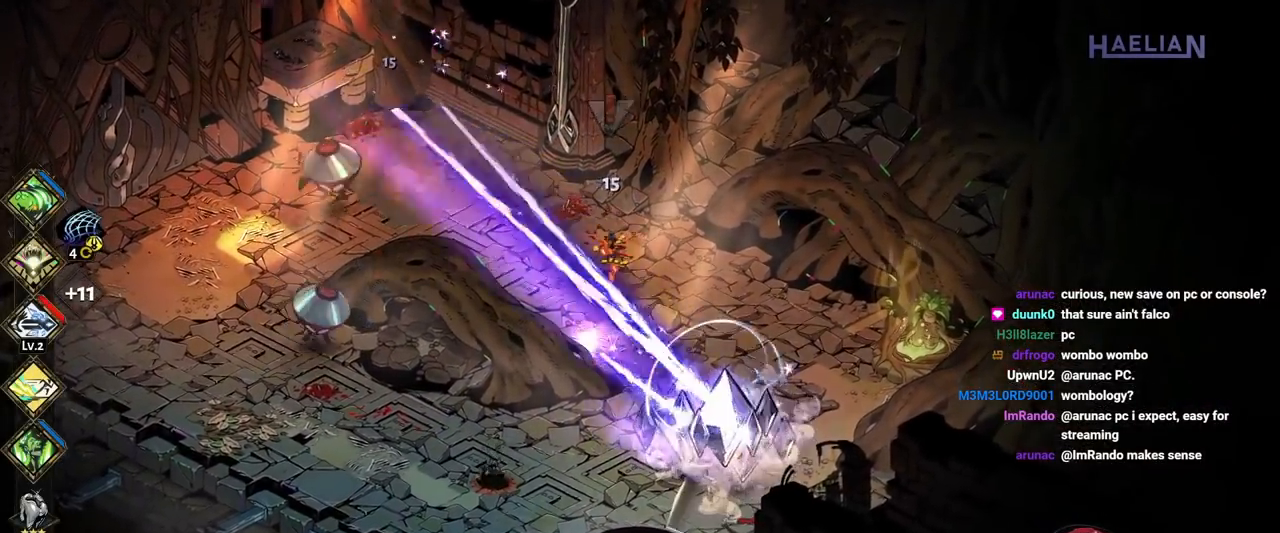
{"dt_ms": 1000, "buttons": ["Y"], "left_stick": "right", "right_stick": "center", "button_events": [[50, "B", "up"], [150, "A", "down"], [183, "X", "down"], [283, "A", "up"], [317, "X", "up"], [367, "A", "down"], [400, "X", "down"], [483, "A", "up"], [533, "X", "up"], [633, "Y", "down"], [750, "Y", "up"], [833, "Y", "down"], [933, "Y", "up"], [1000, "Y", "down"]]}
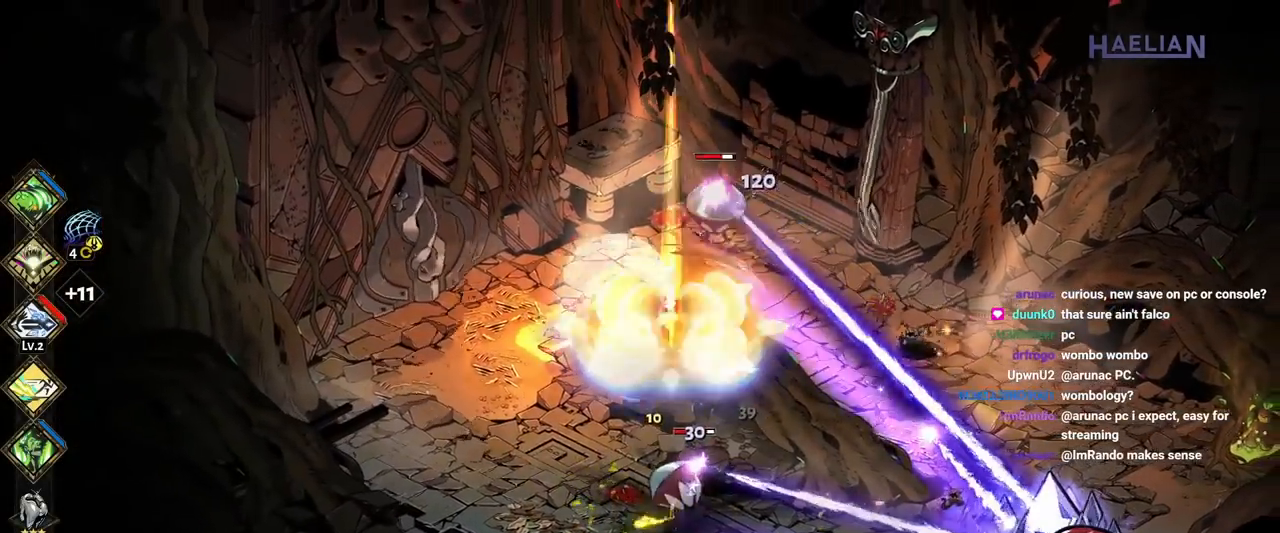
{"dt_ms": 500, "buttons": [], "left_stick": "down-left", "right_stick": "center", "button_events": [[133, "Y", "up"], [283, "A", "down"], [317, "X", "down"], [467, "A", "up"], [467, "X", "up"]]}
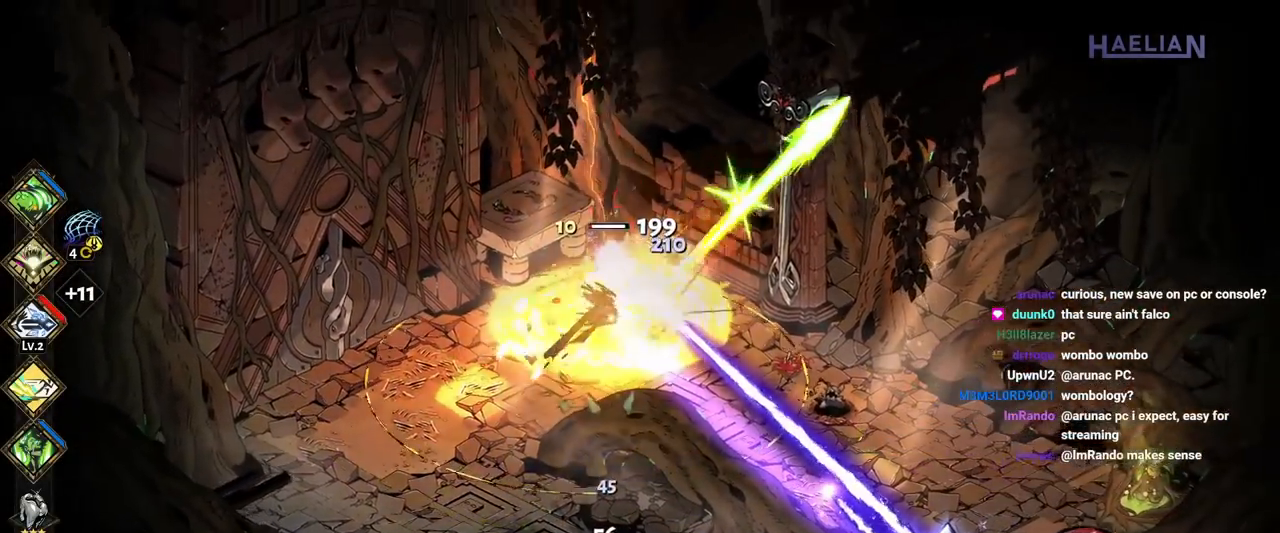
{"dt_ms": 500, "buttons": [], "left_stick": "down", "right_stick": "center", "button_events": [[50, "A", "down"], [67, "X", "down"], [217, "A", "up"], [217, "X", "up"], [350, "Y", "down"], [483, "Y", "up"]]}
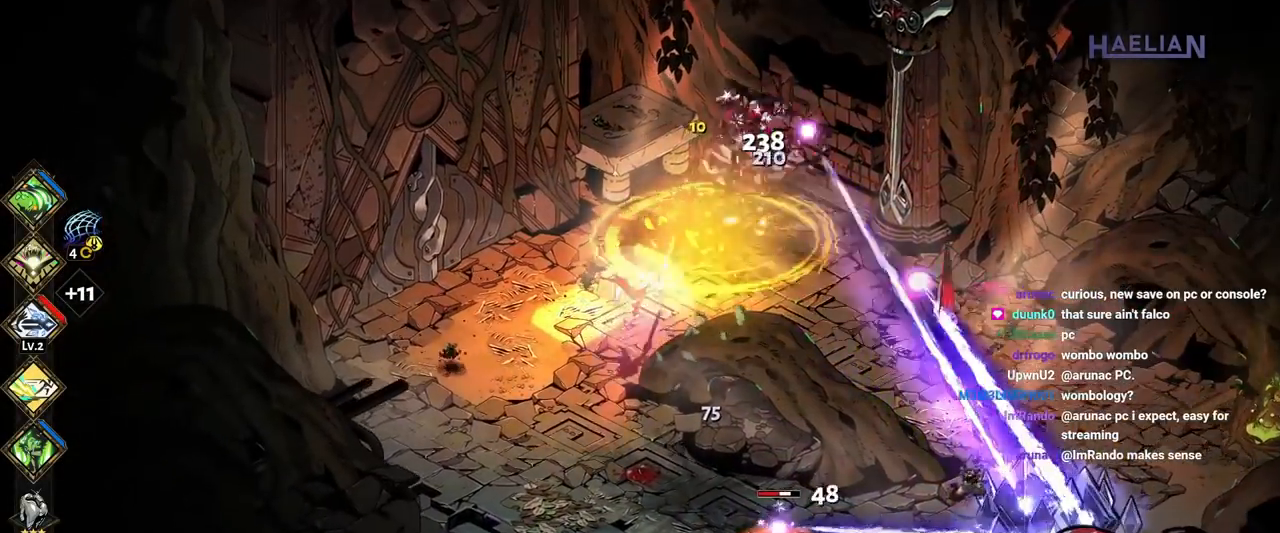
{"dt_ms": 500, "buttons": ["A"], "left_stick": "down-right", "right_stick": "center", "button_events": [[50, "Y", "down"], [167, "Y", "up"], [233, "Y", "down"], [300, "R2", "down"], [350, "R2", "up"], [383, "Y", "up"], [483, "A", "down"]]}
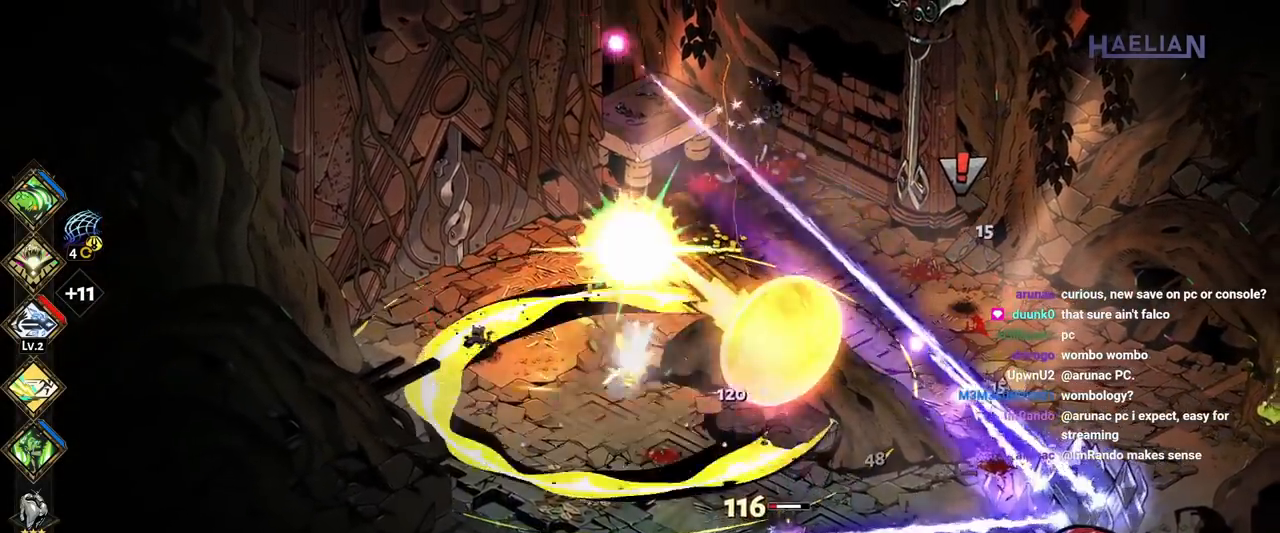
{"dt_ms": 500, "buttons": [], "left_stick": "right", "right_stick": "center", "button_events": [[50, "R2", "down"], [50, "X", "down"], [183, "R2", "up"], [183, "X", "up"], [200, "A", "up"], [250, "A", "down"], [367, "A", "up"]]}
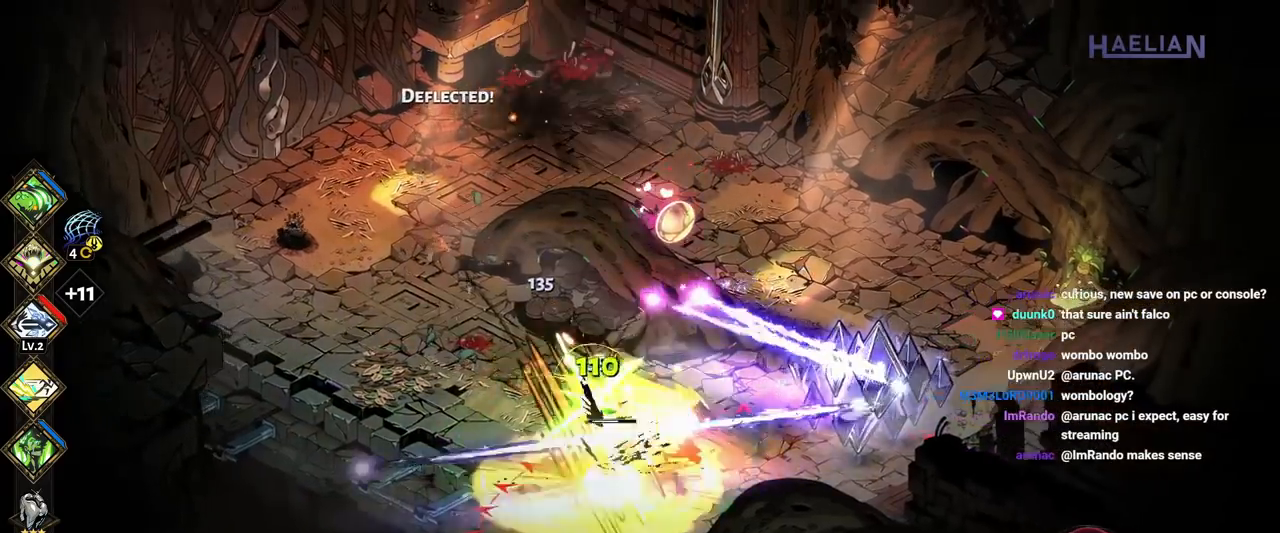
{"dt_ms": 500, "buttons": [], "left_stick": "up-right", "right_stick": "center", "button_events": [[283, "A", "down"], [417, "A", "up"]]}
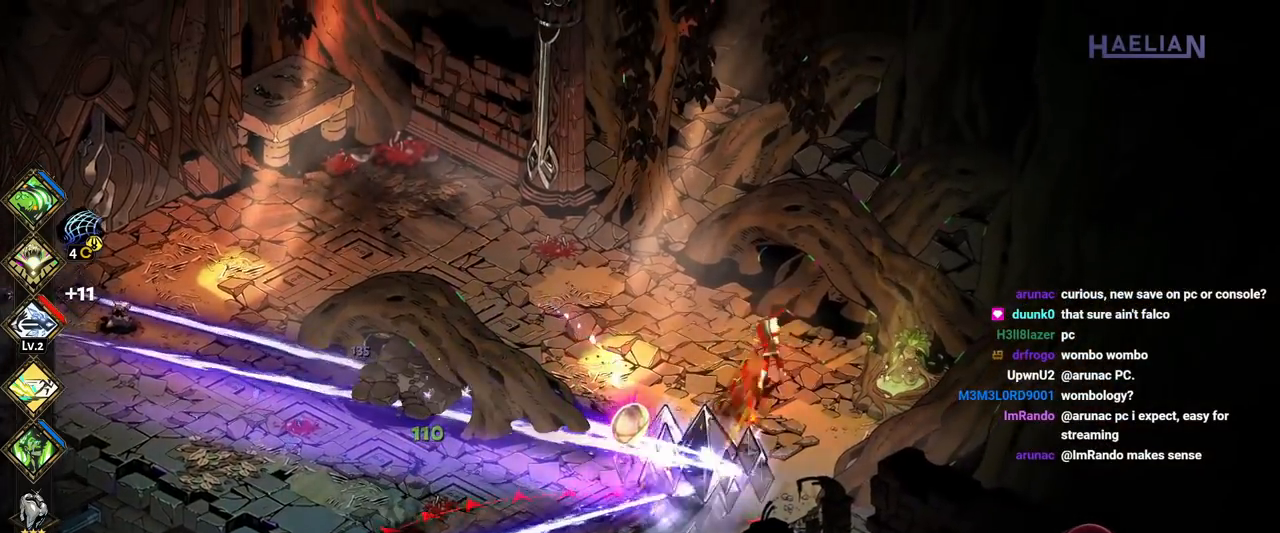
{"dt_ms": 500, "buttons": [], "left_stick": "left", "right_stick": "center", "button_events": []}
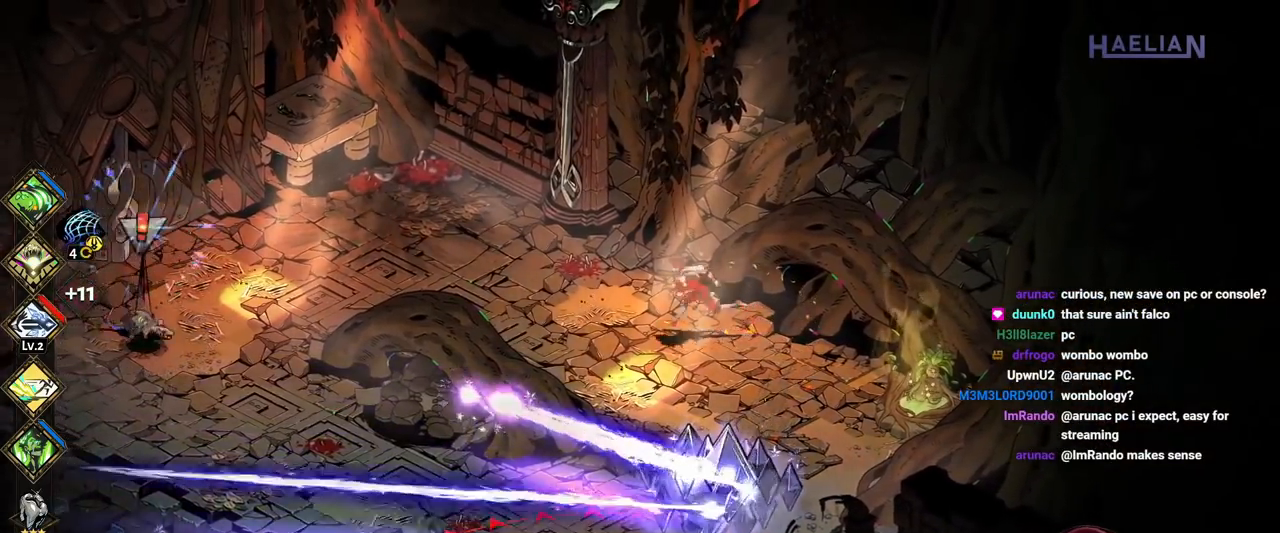
{"dt_ms": 1000, "buttons": [], "left_stick": "center", "right_stick": "center", "button_events": [[117, "A", "down"], [233, "A", "up"], [317, "A", "down"], [350, "X", "down"], [433, "A", "up"], [517, "X", "up"], [650, "Y", "down"], [833, "Y", "up"]]}
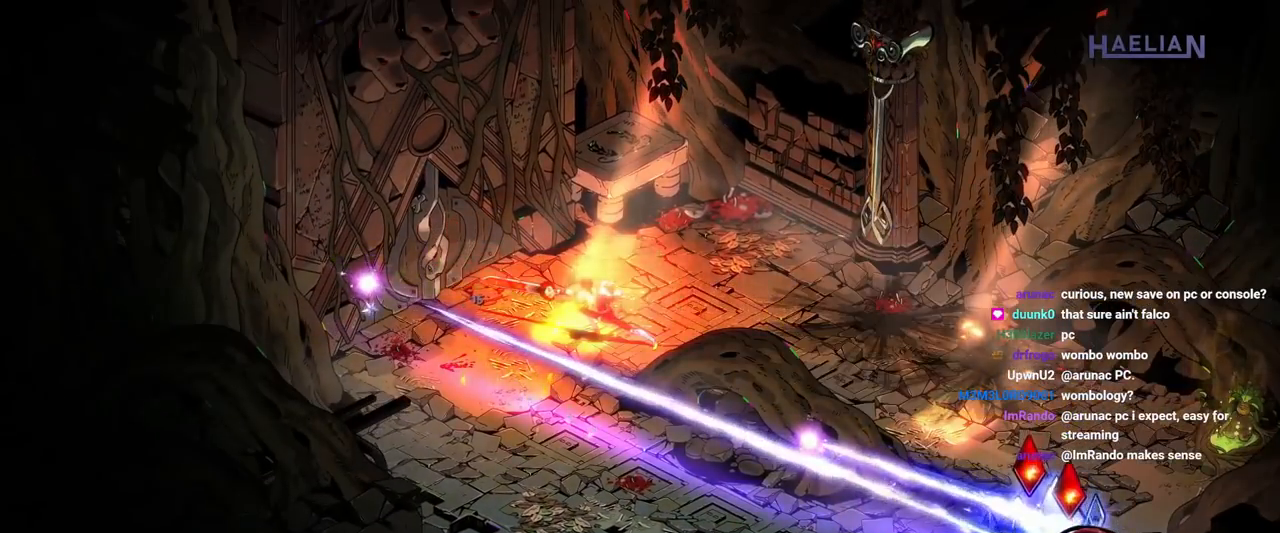
{"dt_ms": 500, "buttons": [], "left_stick": "right", "right_stick": "center", "button_events": []}
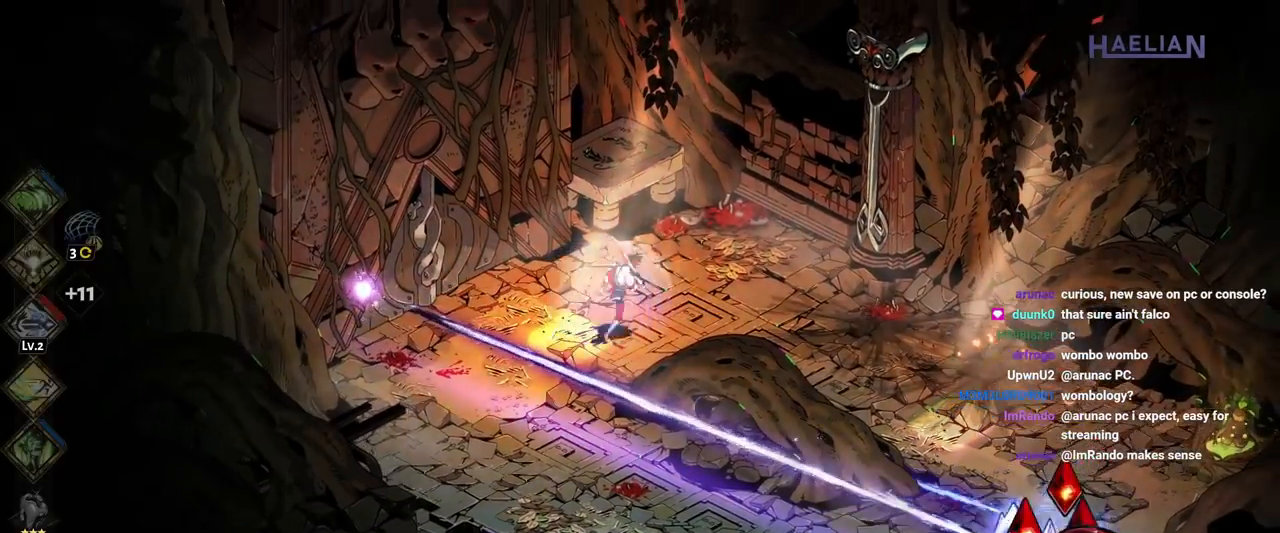
{"dt_ms": 500, "buttons": [], "left_stick": "down-right", "right_stick": "center", "button_events": [[117, "A", "down"], [233, "A", "up"], [300, "A", "down"], [417, "A", "up"]]}
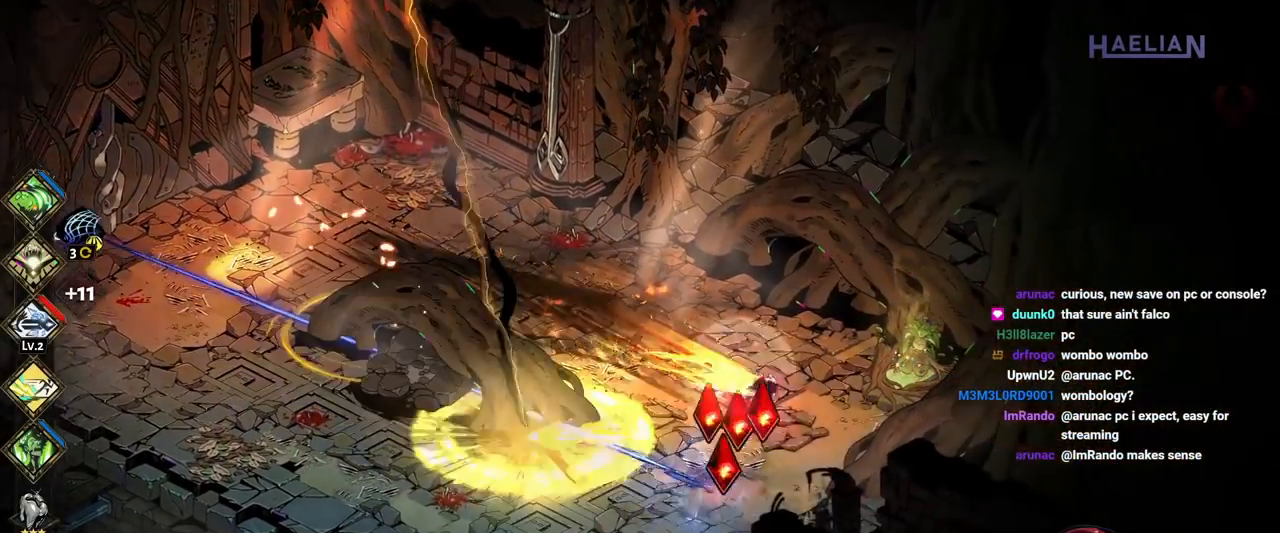
{"dt_ms": 500, "buttons": [], "left_stick": "left", "right_stick": "center", "button_events": []}
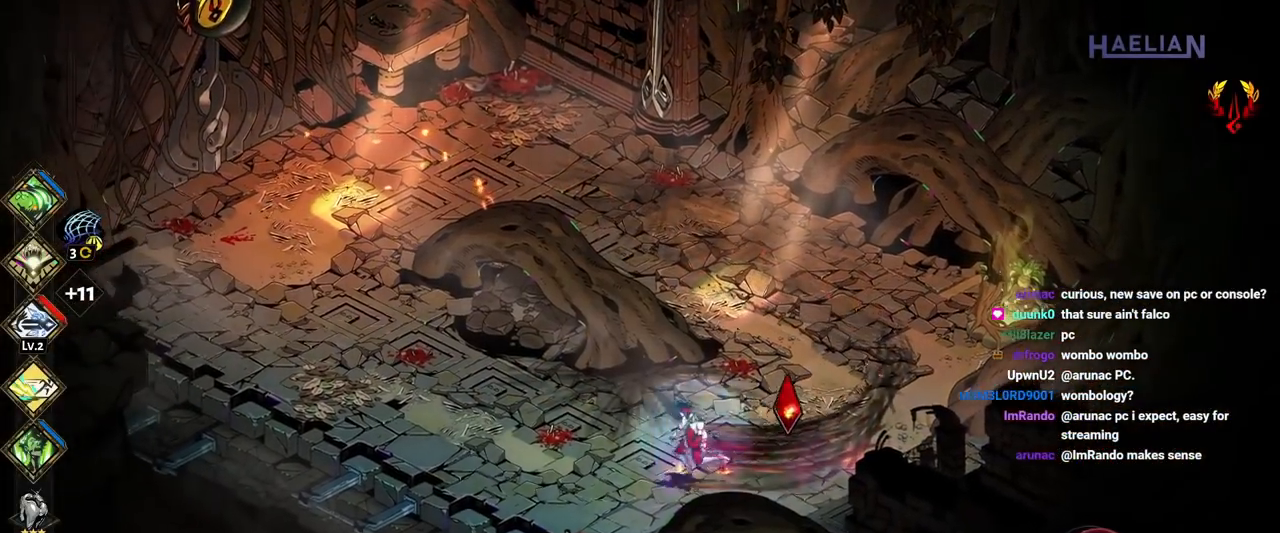
{"dt_ms": 500, "buttons": [], "left_stick": "up-left", "right_stick": "center", "button_events": []}
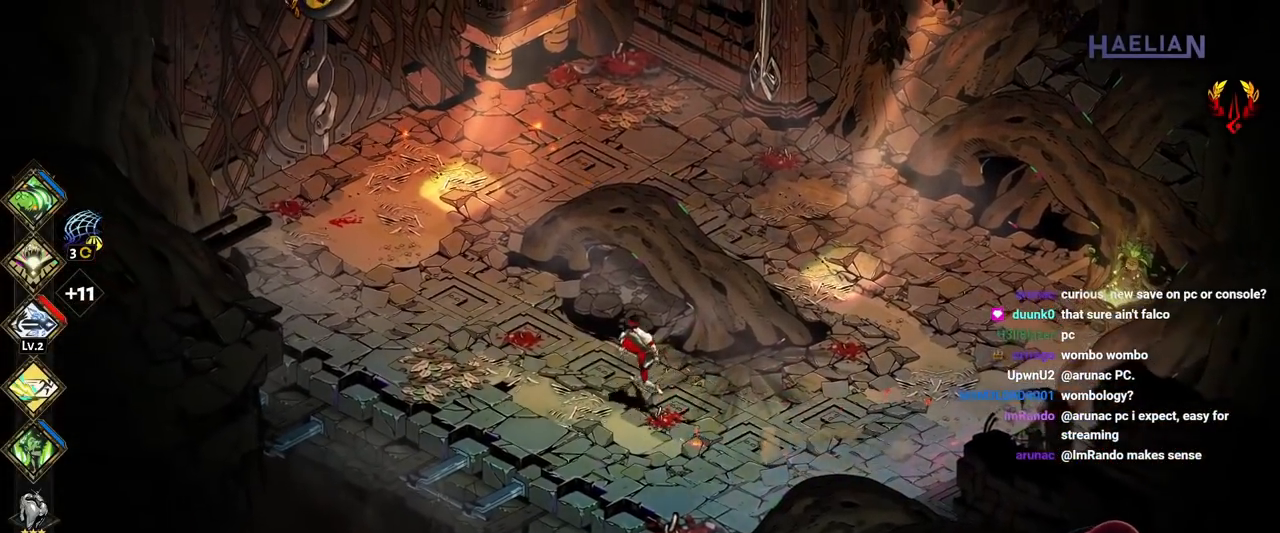
{"dt_ms": 1000, "buttons": ["R1"], "left_stick": "center", "right_stick": "center", "button_events": [[17, "A", "down"], [150, "A", "up"], [600, "R1", "down"], [683, "R1", "up"], [750, "R1", "down"], [833, "R1", "up"], [917, "R1", "down"]]}